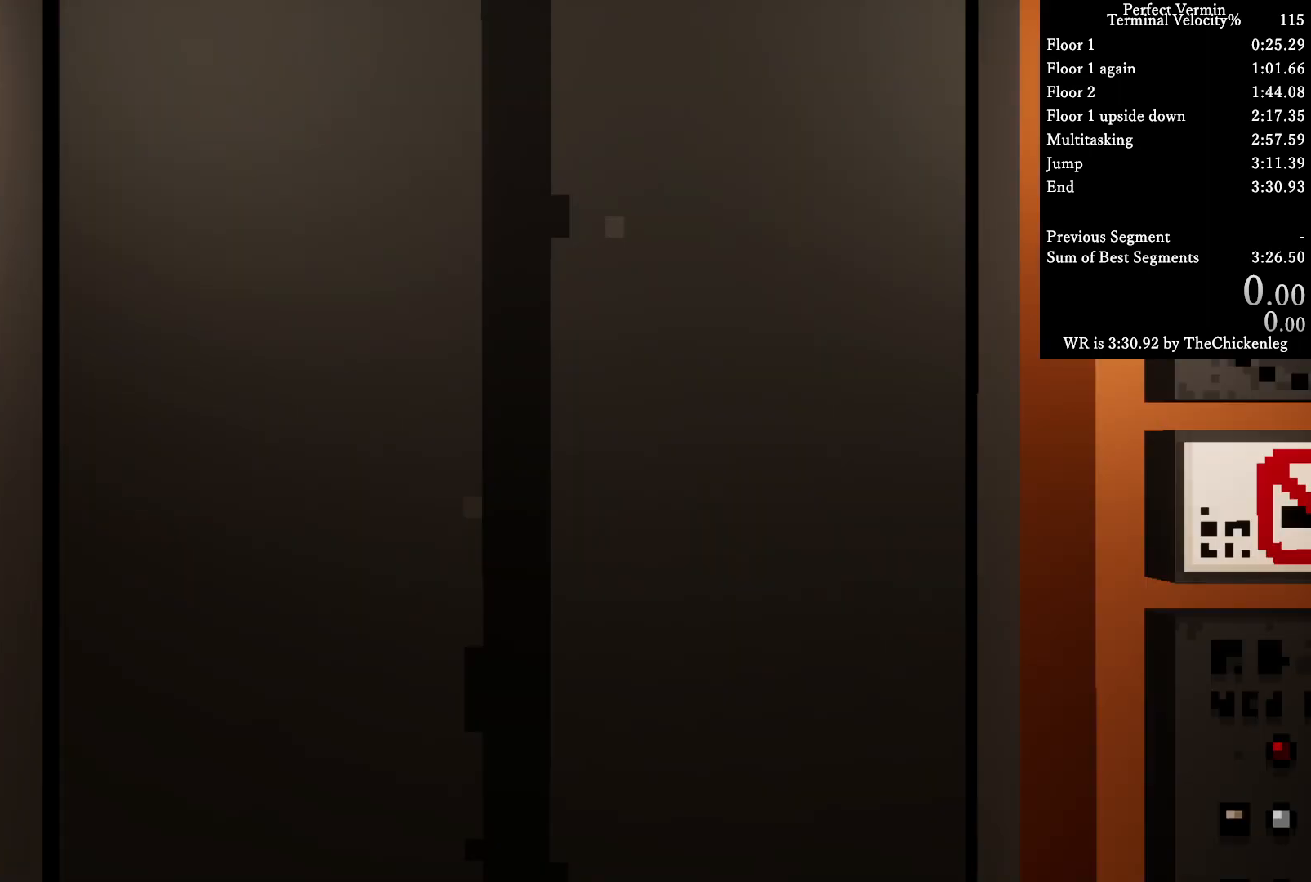
Gameplay with keyboard; each line is a JSON object with the keys held at the frame after it. "events" lists presses ("down") and releases ("up") of "a", "ctrl", "d", "e", "q", "s", "shift", "space" and "w" between this image and that frame as [ms after this image, input, new state], when the widget could be followed in between. No other keys are recorded. Mouse input is not recorded.
{"keys": ["w"], "events": [[67, "space", "down"], [133, "w", "down"], [167, "space", "up"]]}
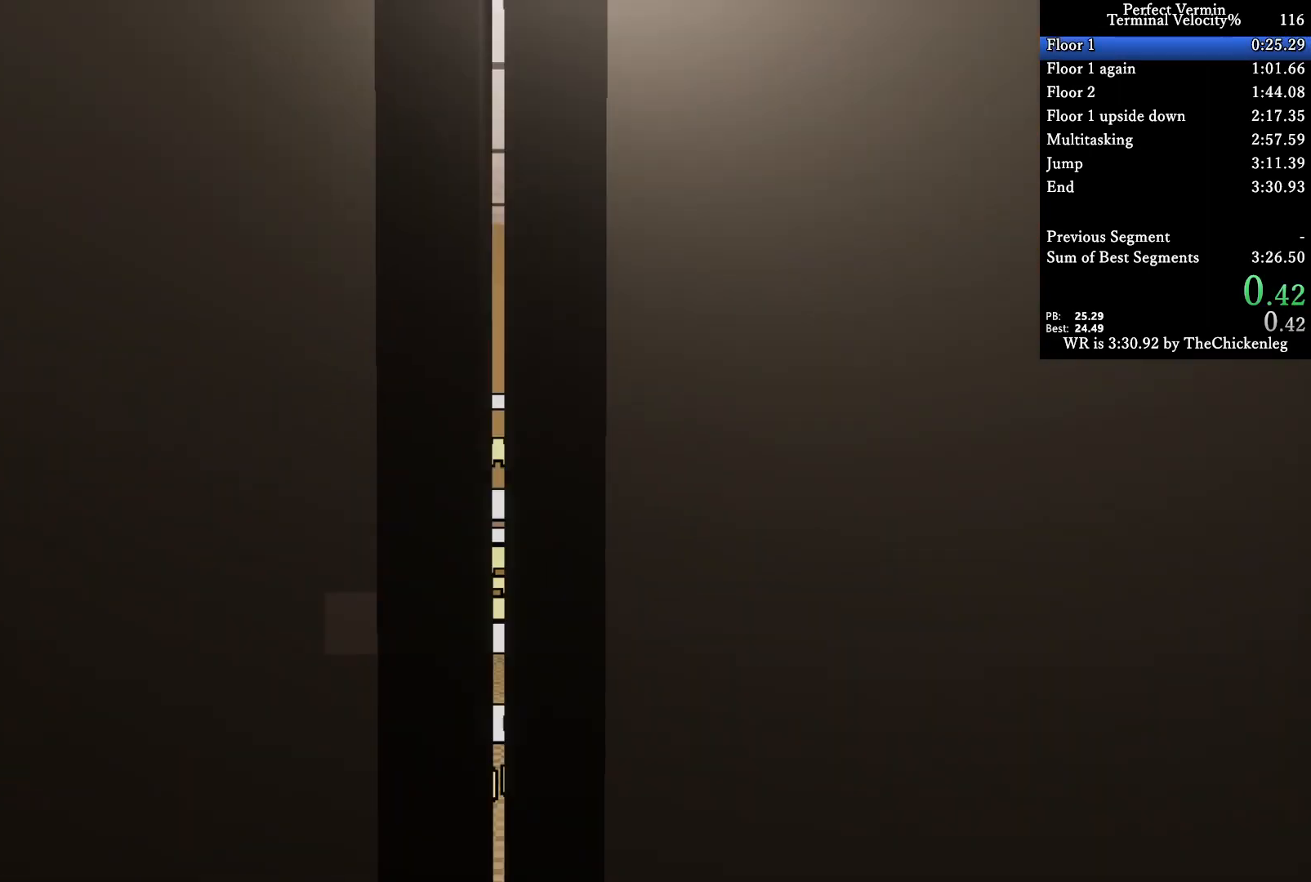
{"keys": ["w"], "events": []}
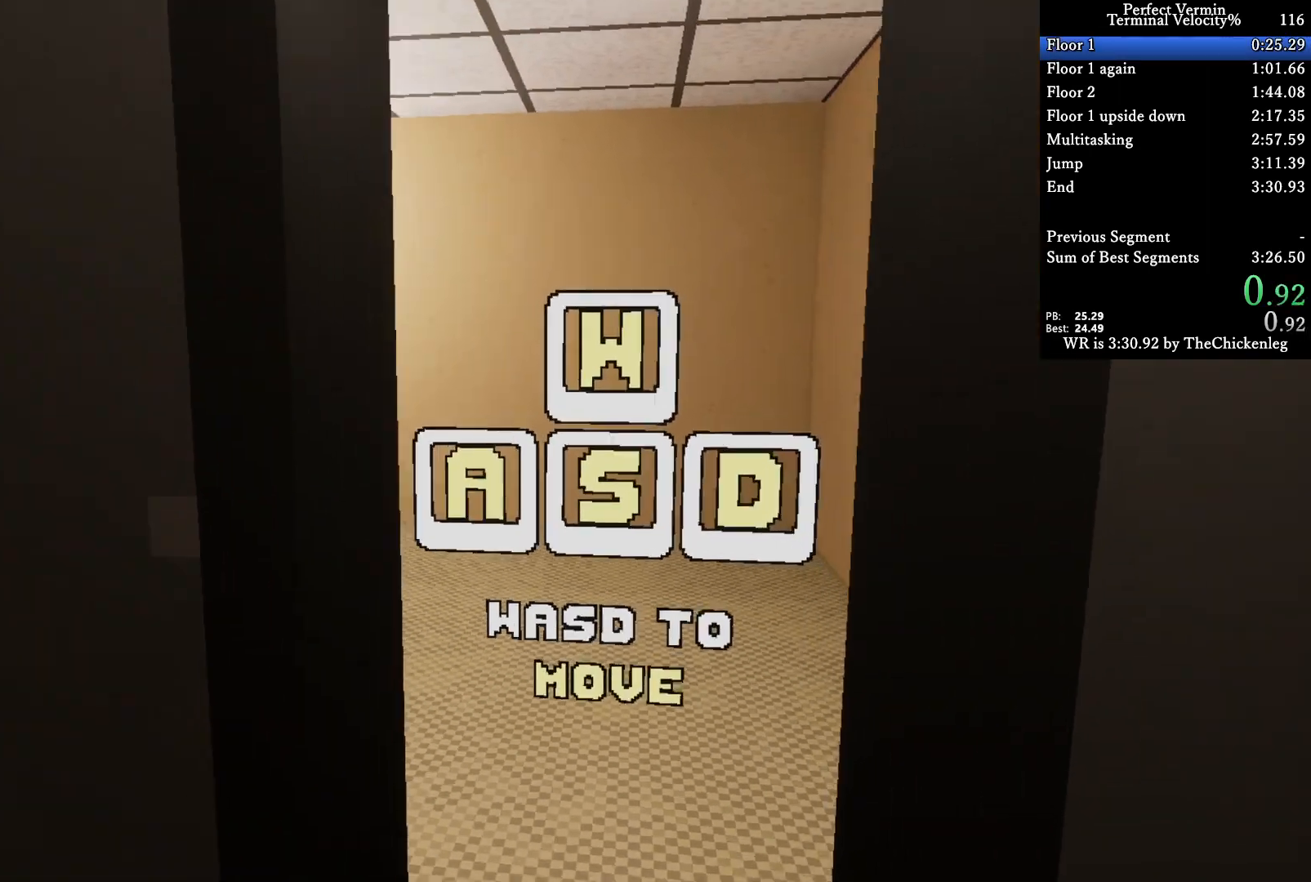
{"keys": ["w"], "events": []}
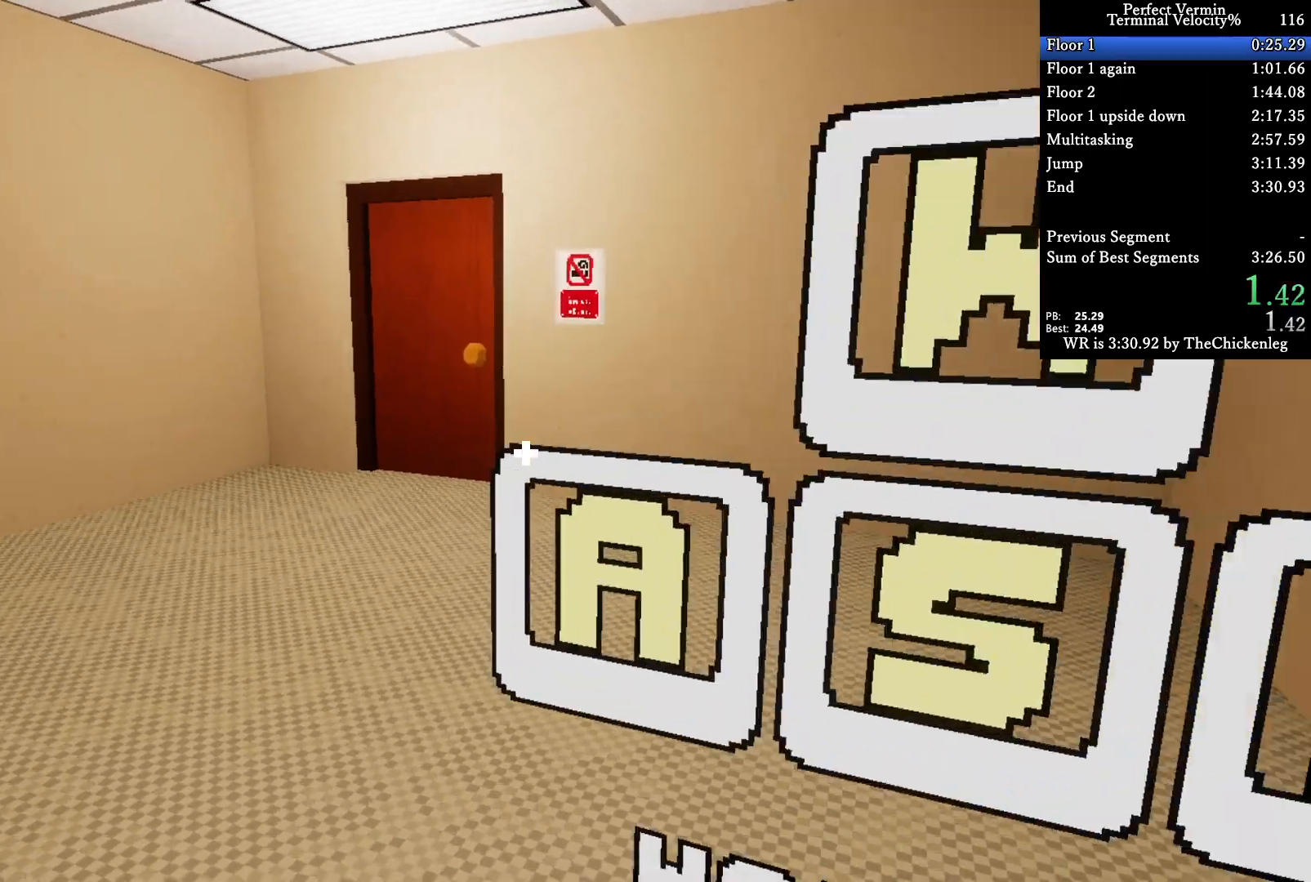
{"keys": ["w"], "events": []}
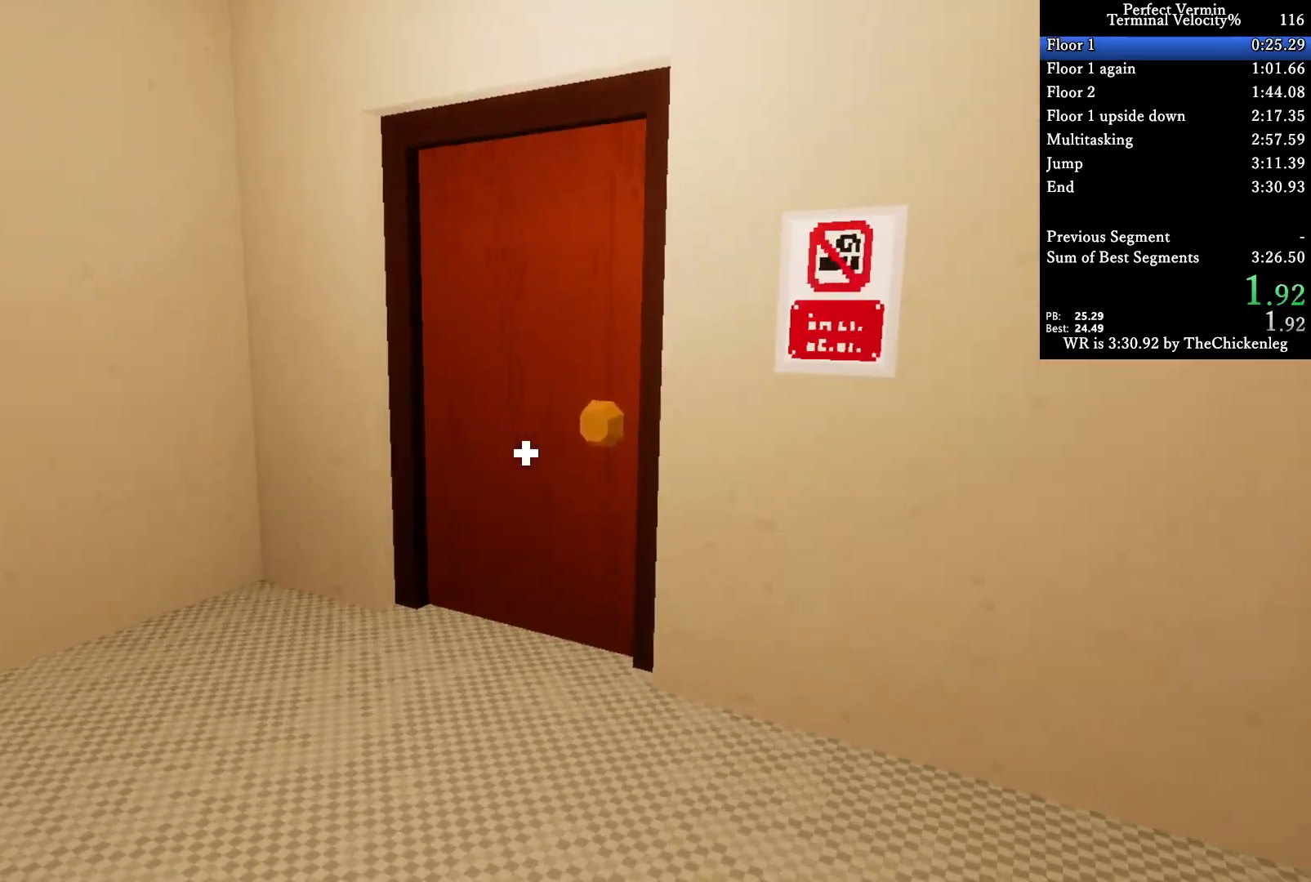
{"keys": ["w"], "events": []}
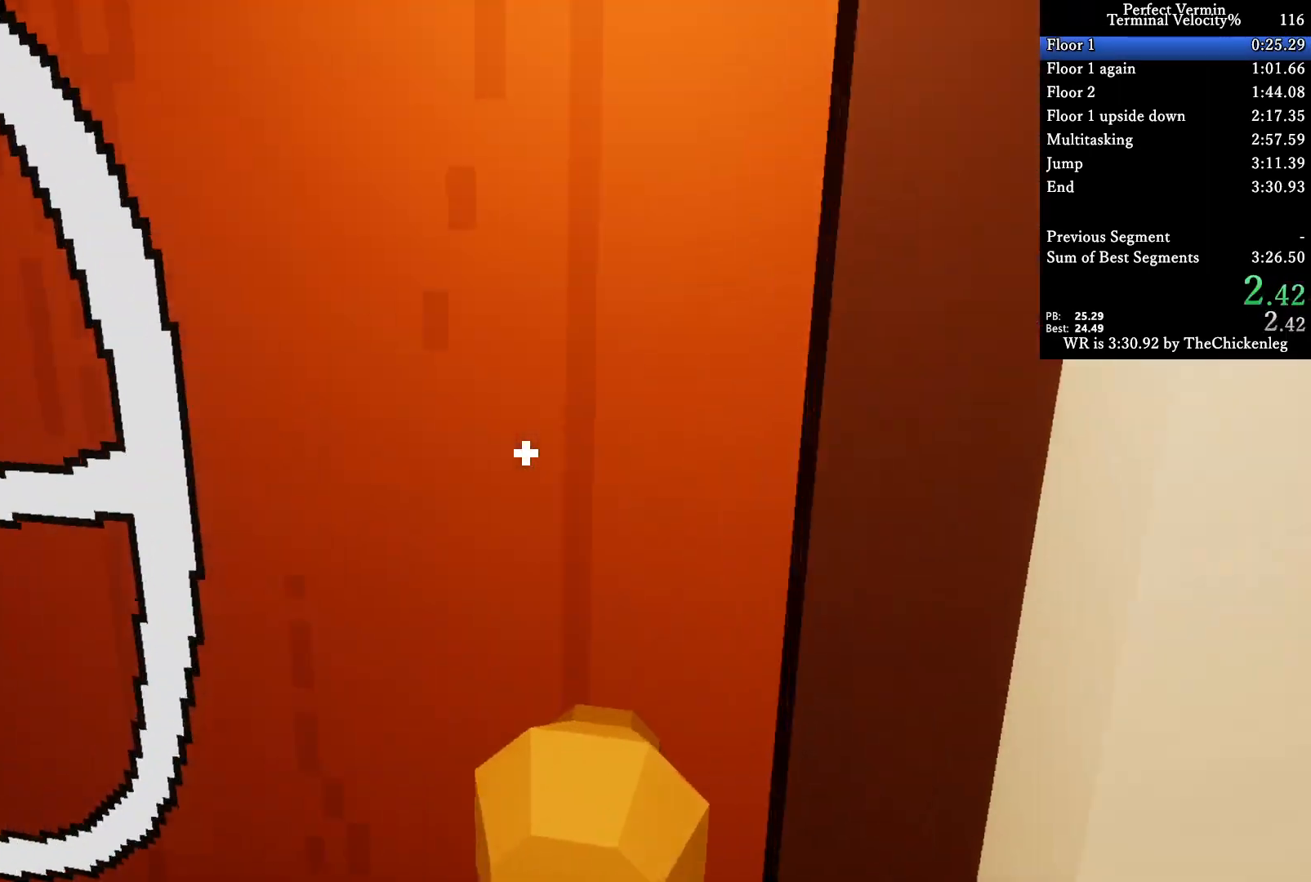
{"keys": ["w"], "events": []}
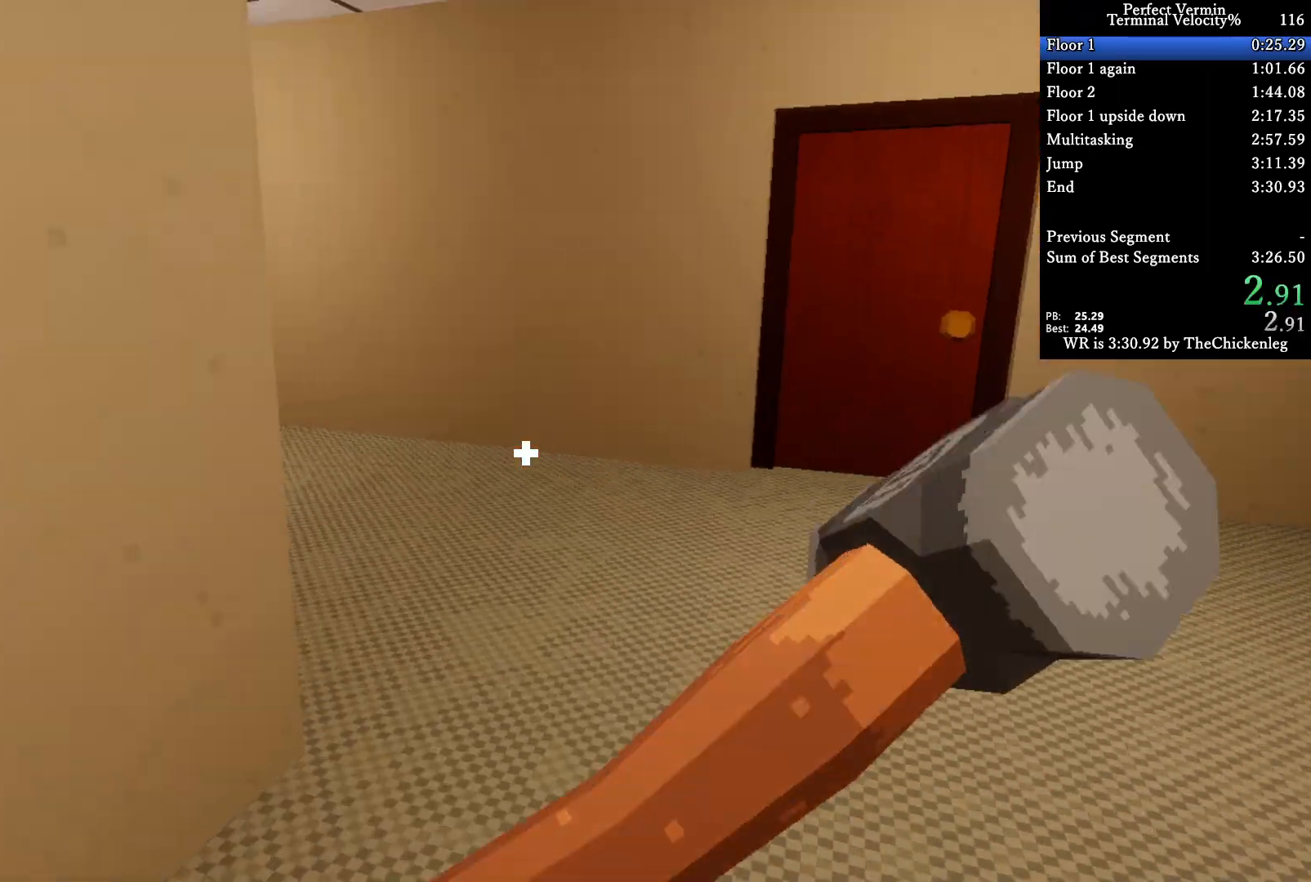
{"keys": ["w"], "events": []}
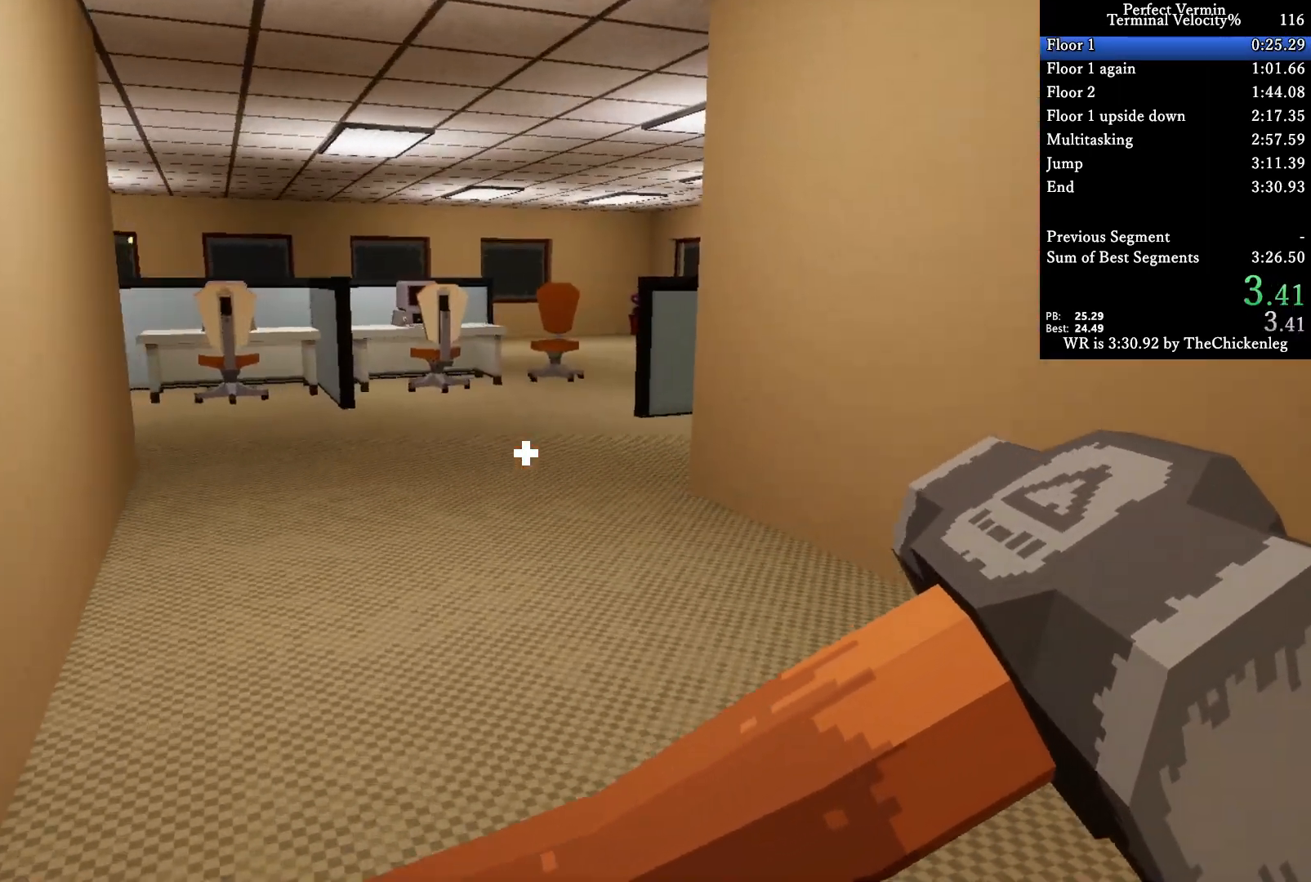
{"keys": ["w"], "events": []}
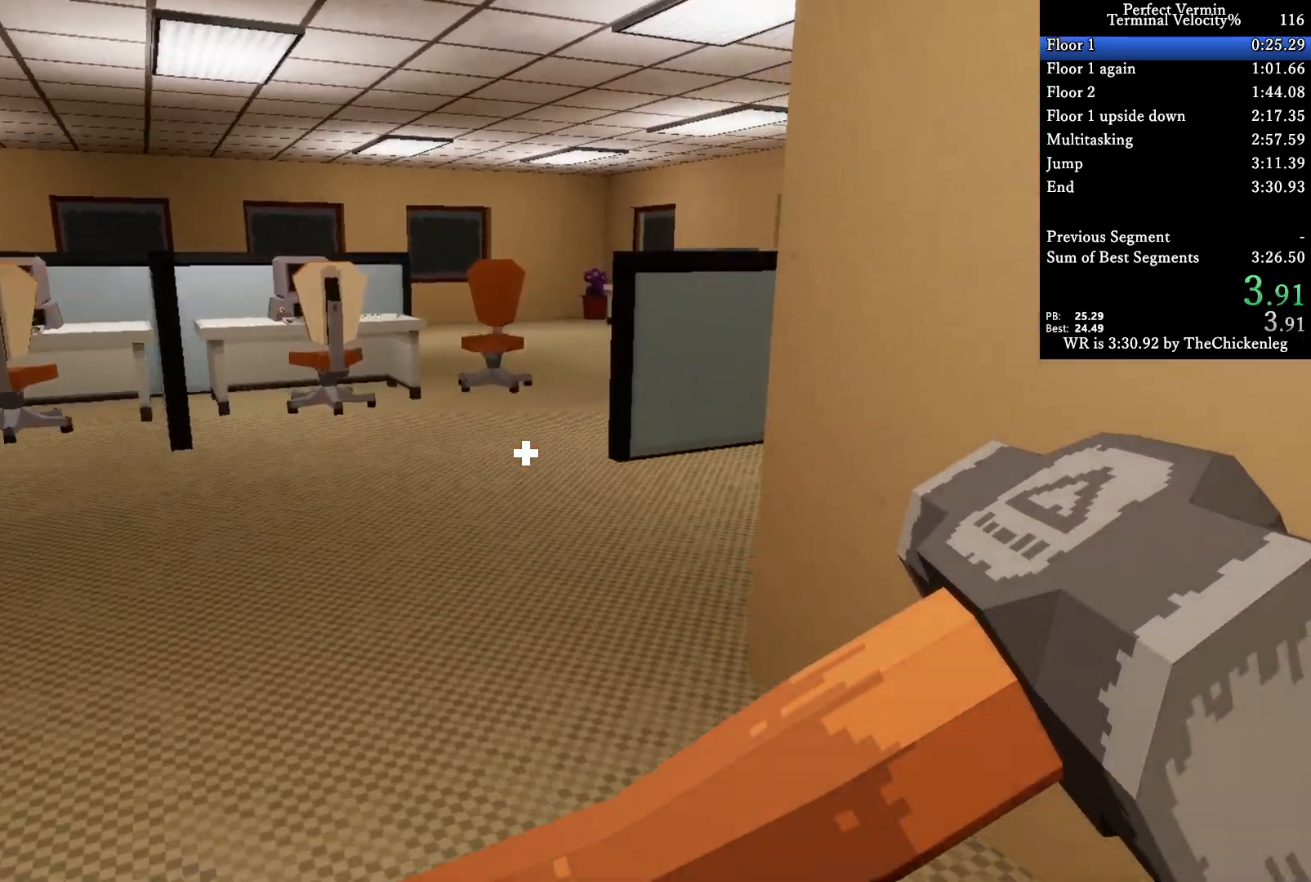
{"keys": ["w"], "events": []}
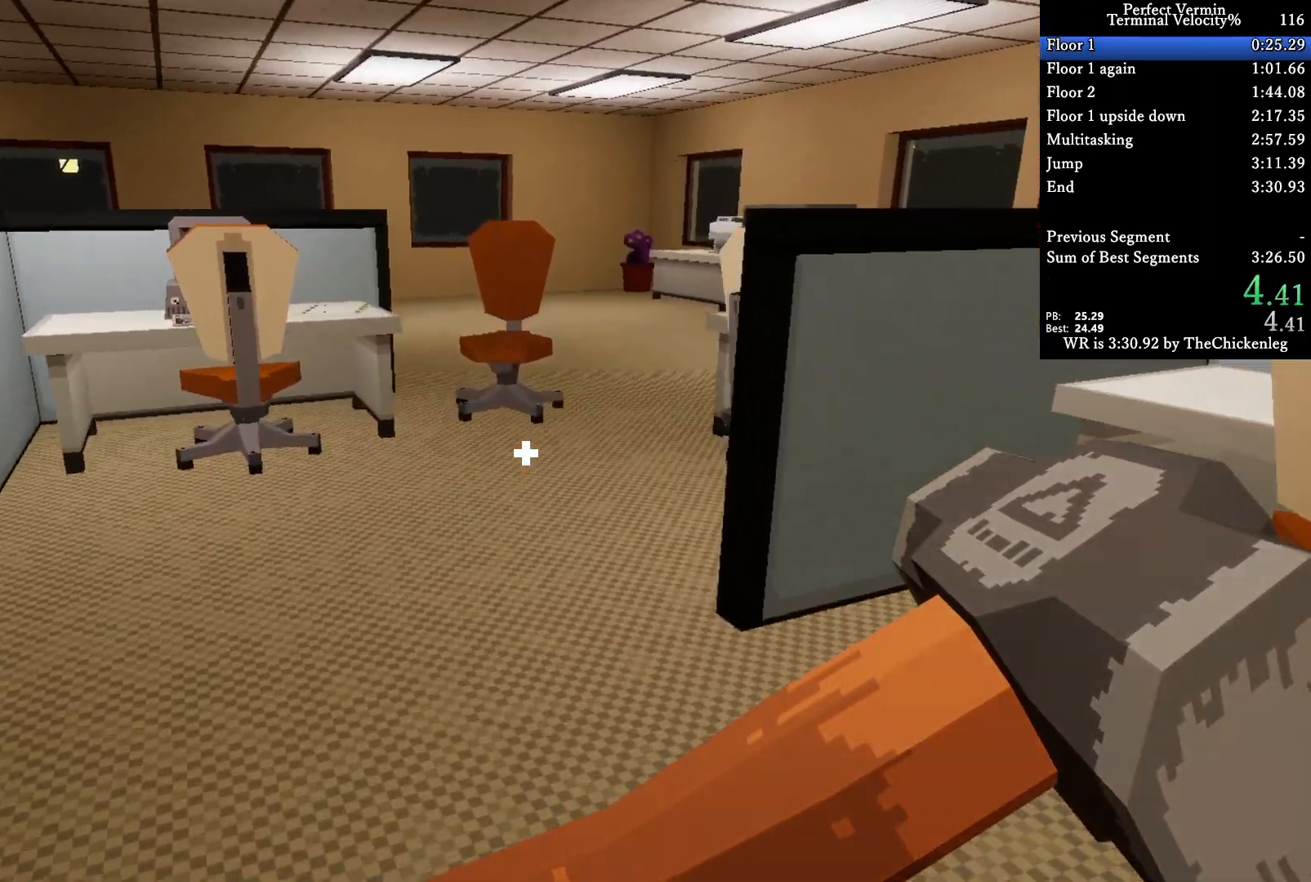
{"keys": ["w"], "events": []}
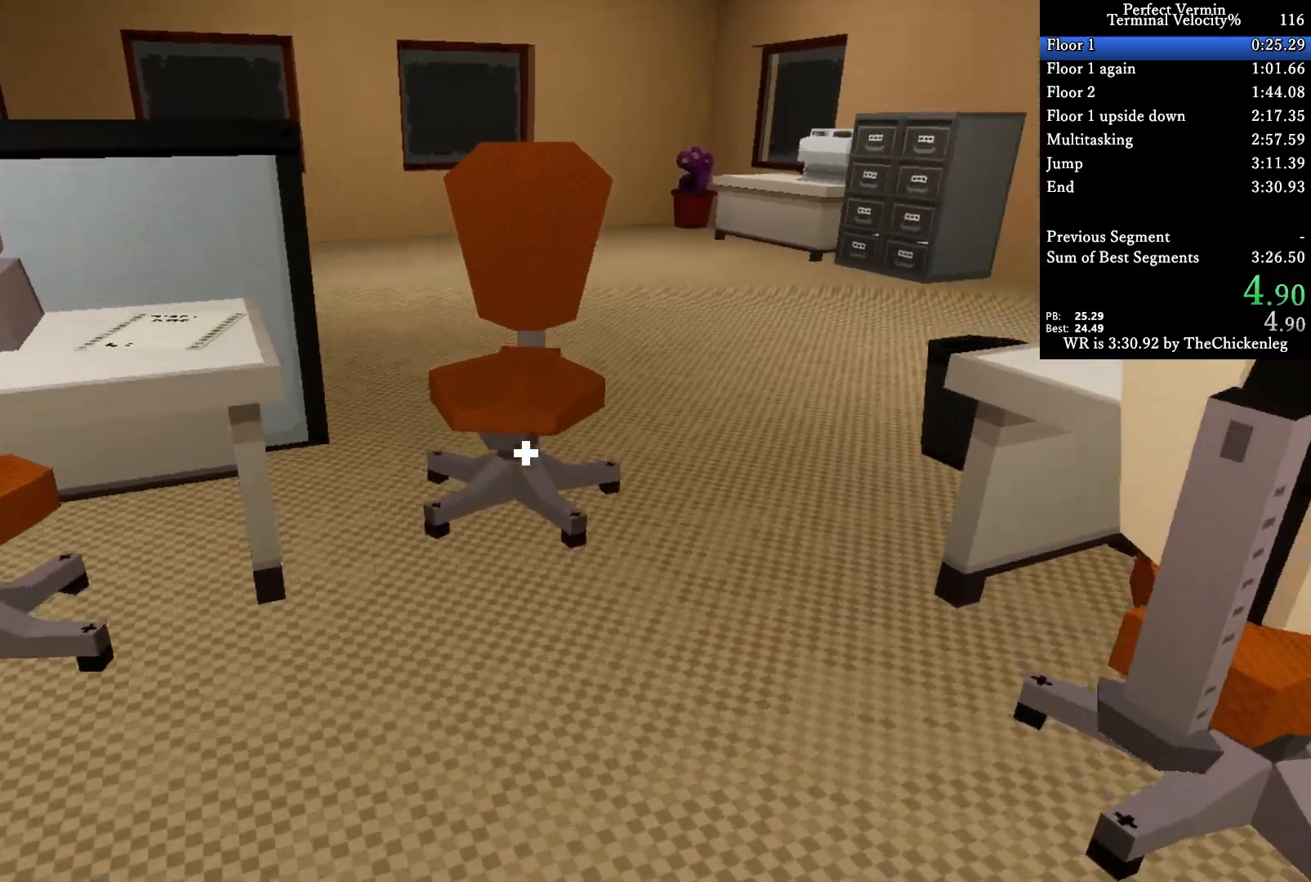
{"keys": ["w"], "events": [[150, "w", "up"], [183, "d", "down"], [250, "w", "down"], [417, "d", "up"]]}
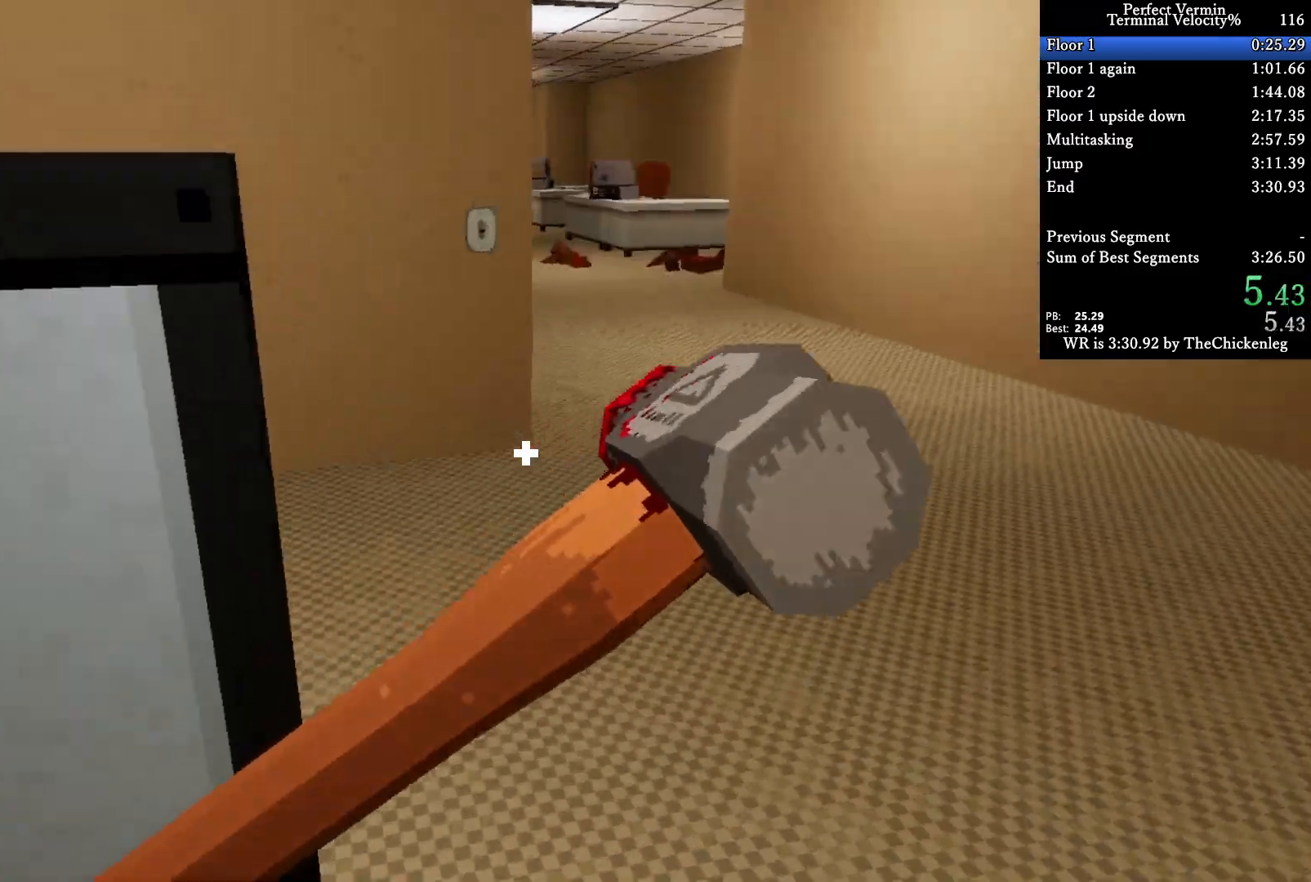
{"keys": ["w"], "events": []}
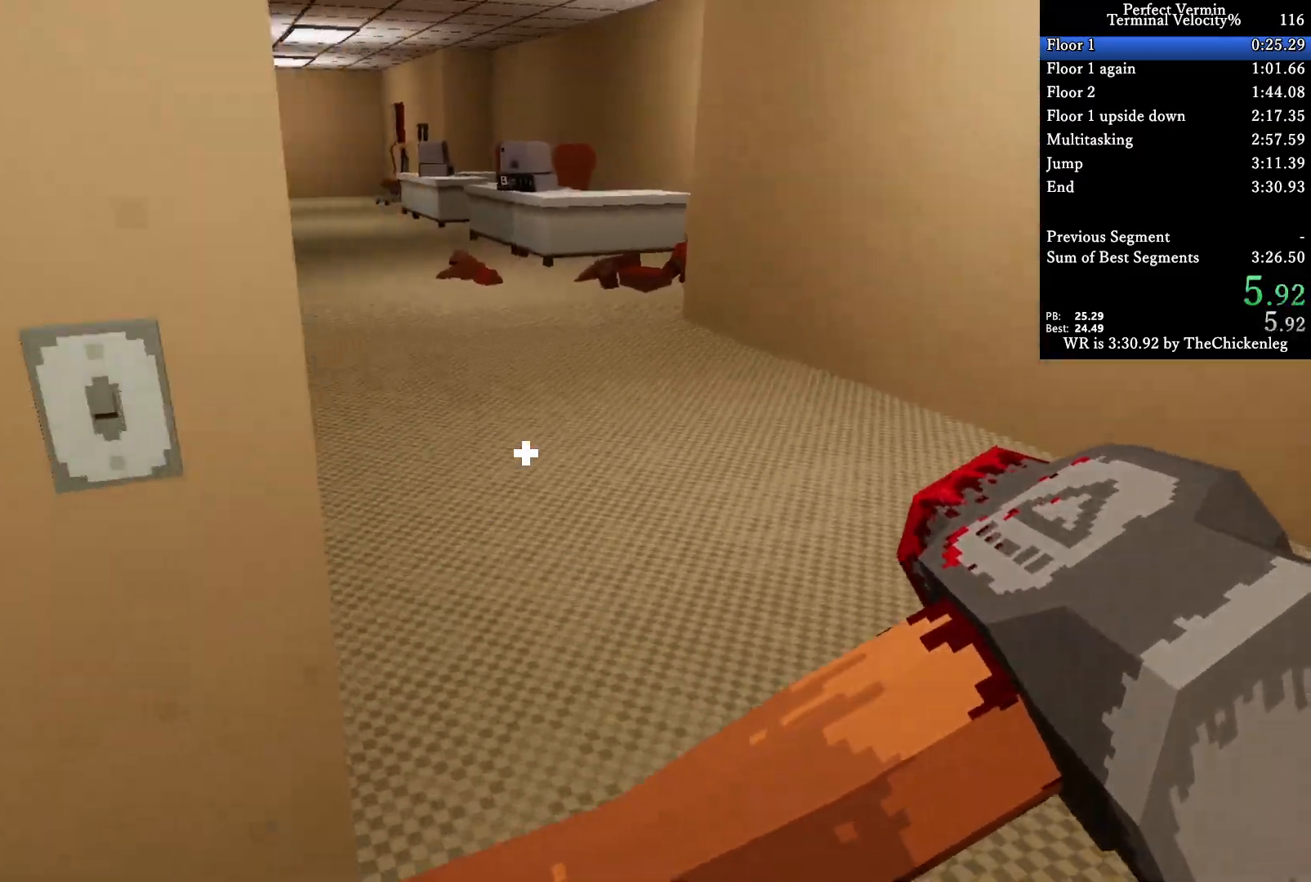
{"keys": ["w"], "events": []}
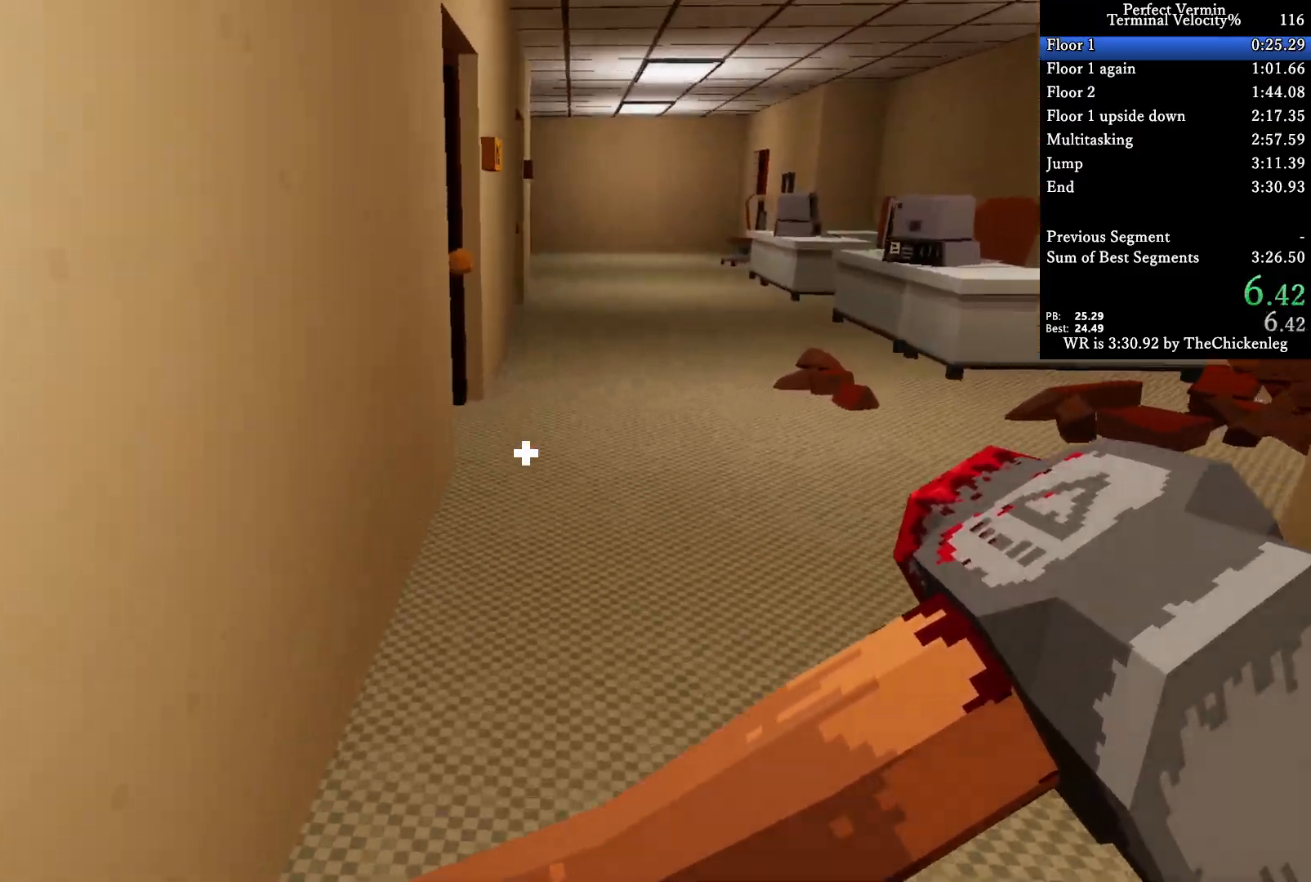
{"keys": ["d", "w"], "events": [[433, "d", "down"]]}
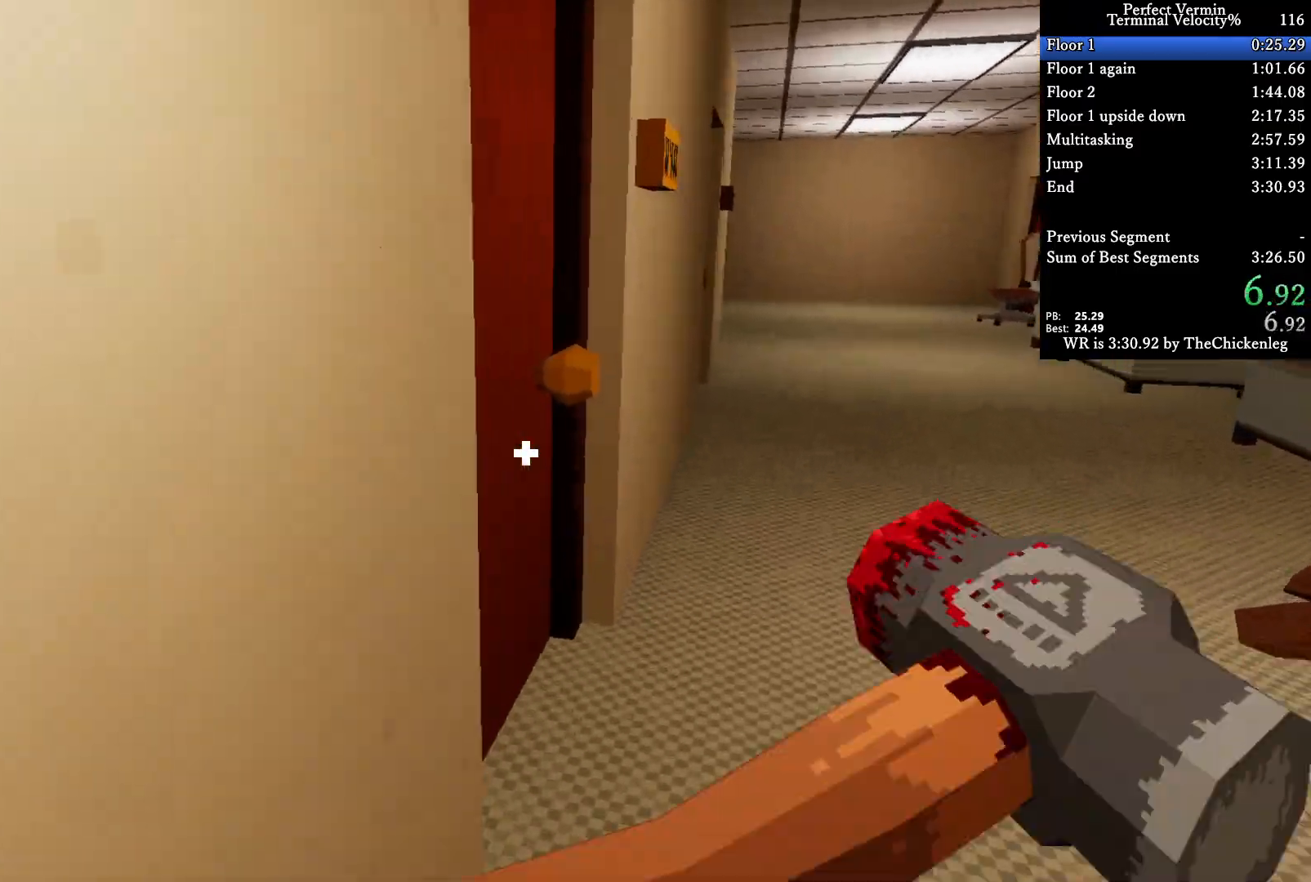
{"keys": ["w"], "events": [[117, "d", "up"]]}
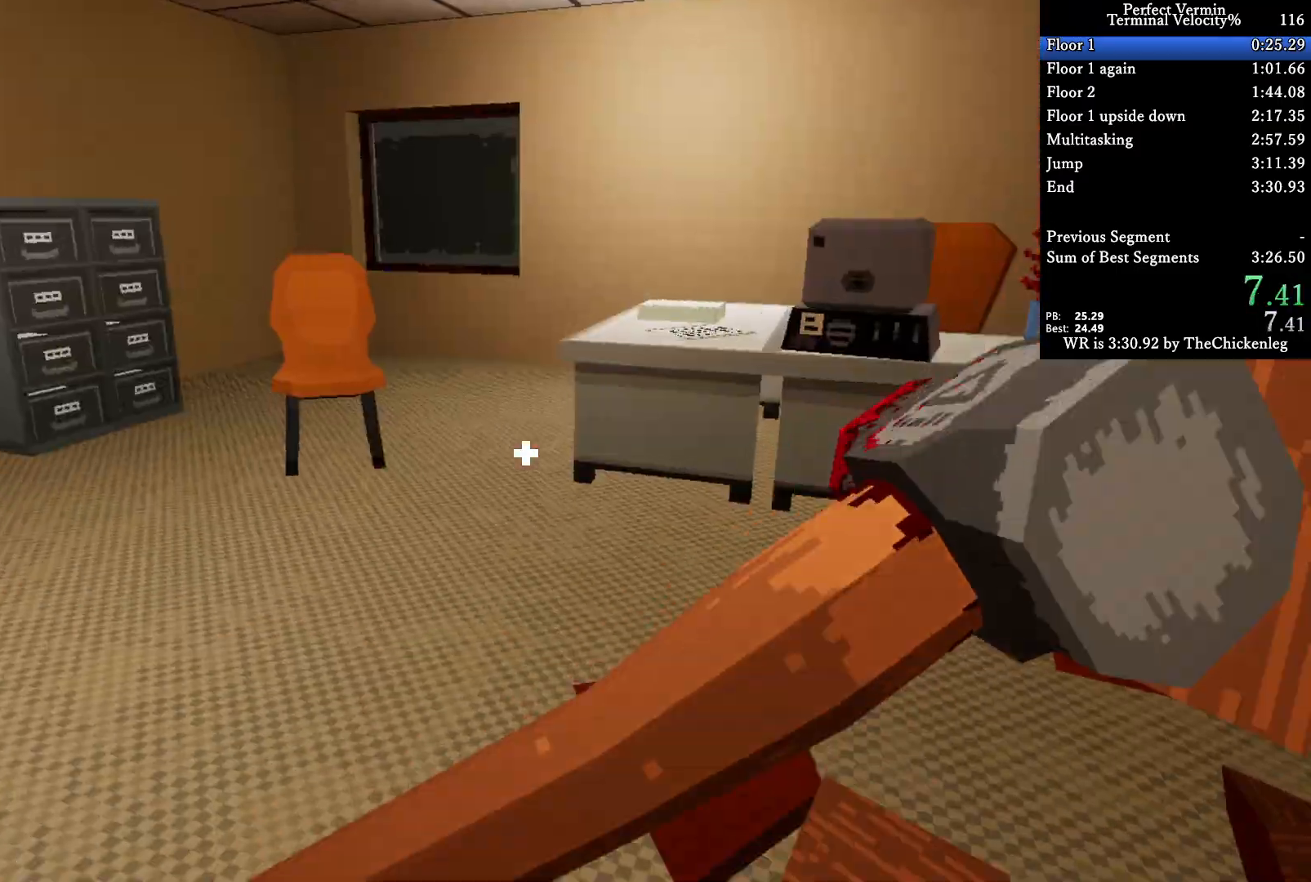
{"keys": ["d"], "events": [[417, "w", "up"], [483, "d", "down"]]}
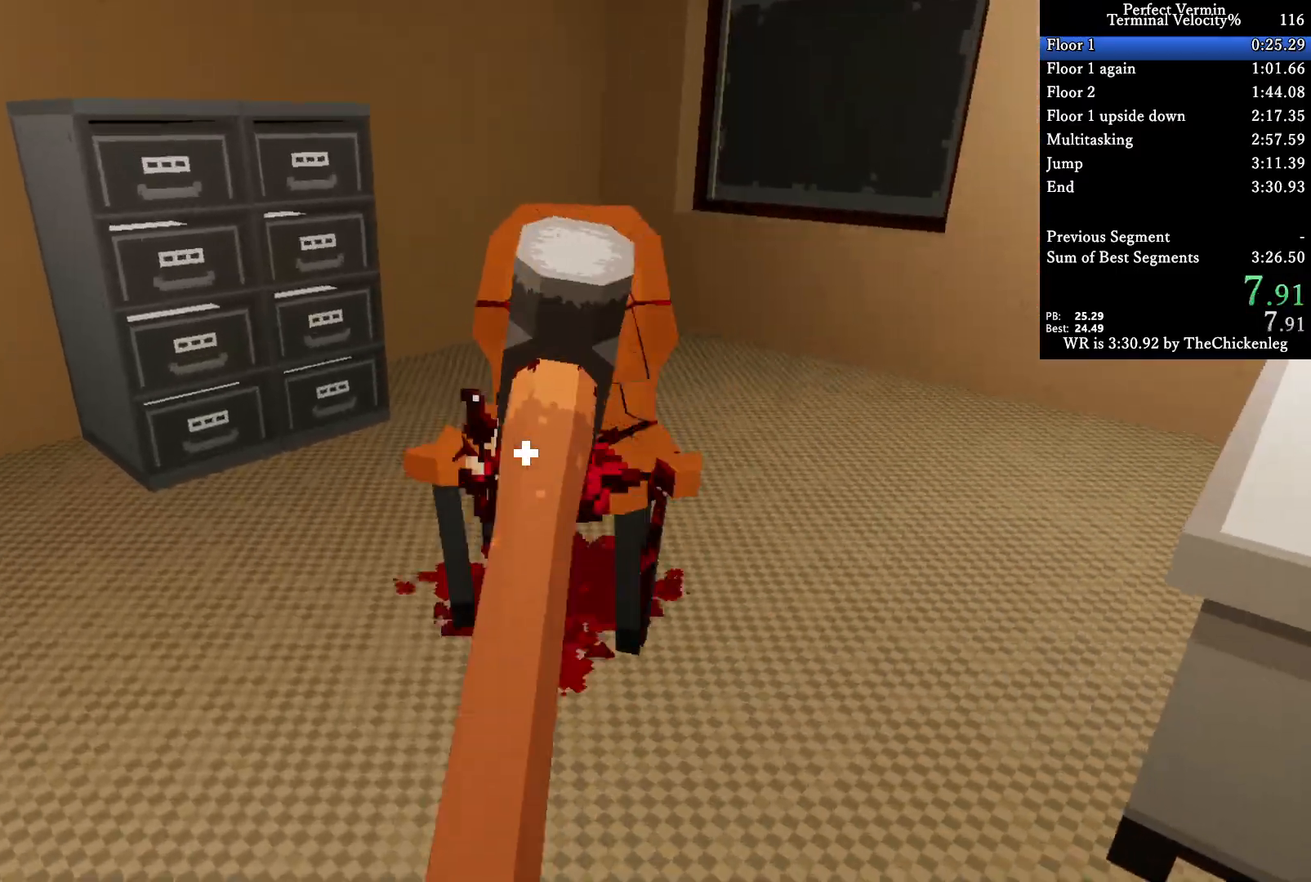
{"keys": ["w"], "events": [[17, "w", "down"], [217, "d", "up"]]}
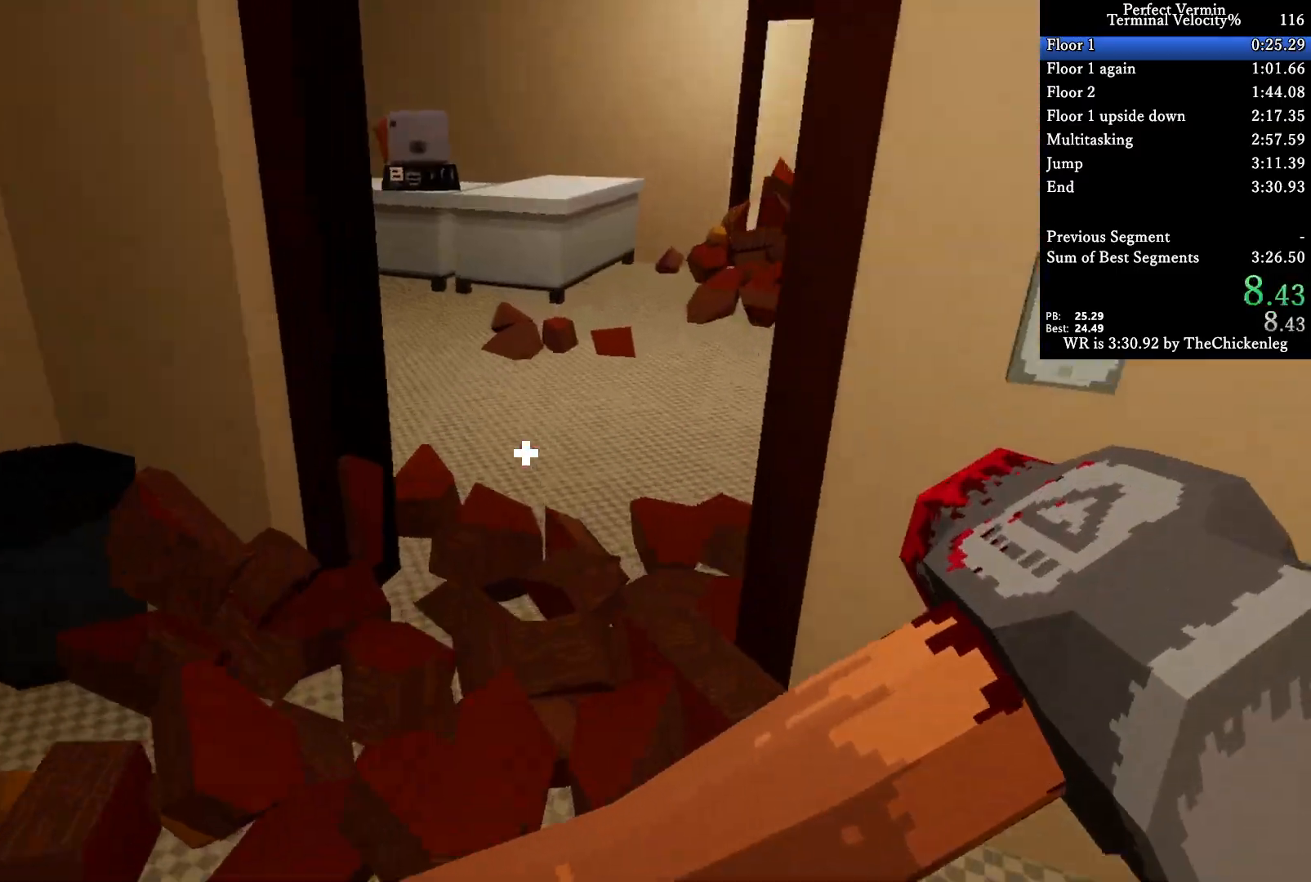
{"keys": ["w"], "events": []}
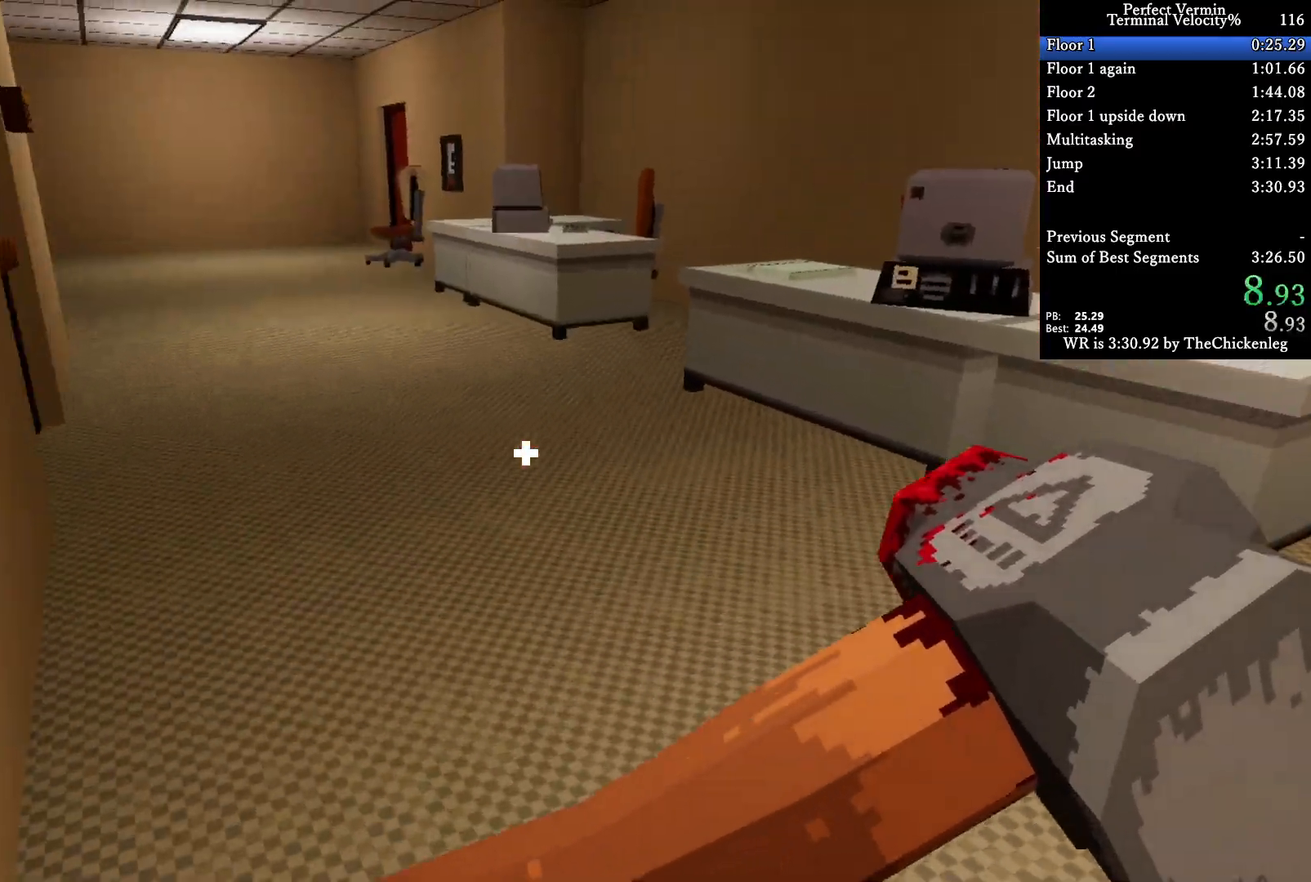
{"keys": ["w"], "events": []}
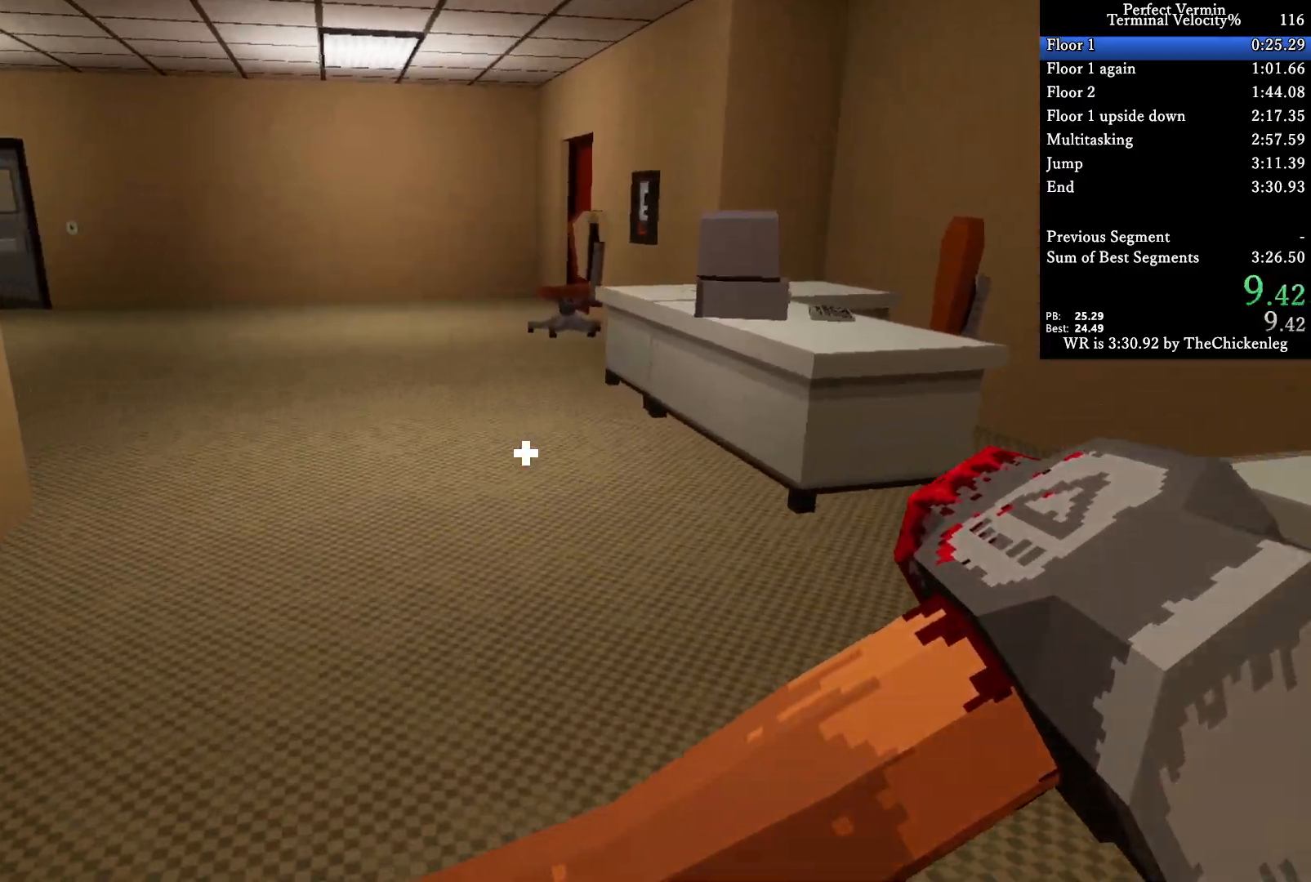
{"keys": ["w"], "events": []}
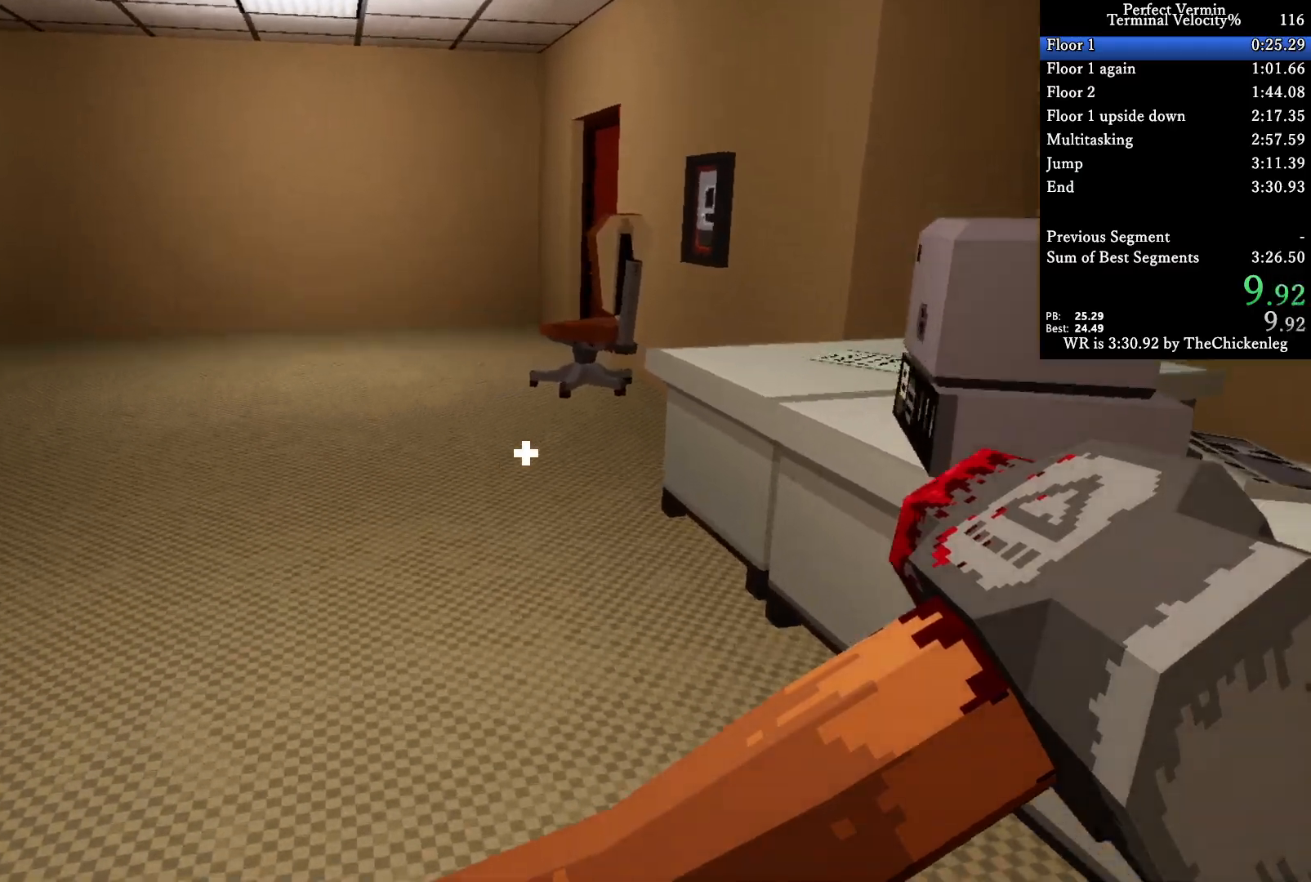
{"keys": ["w"], "events": []}
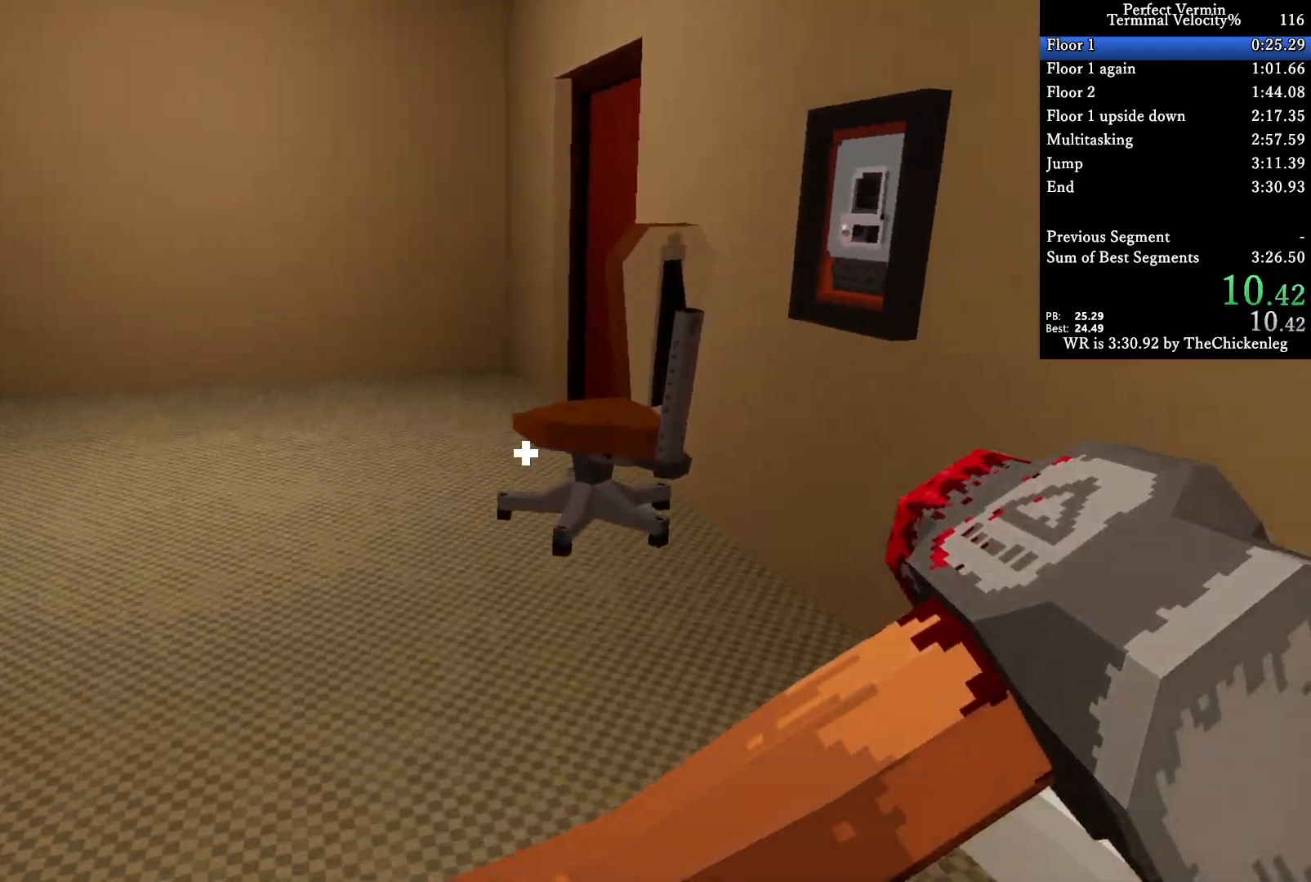
{"keys": ["a", "w"], "events": [[183, "a", "down"], [350, "a", "up"], [483, "a", "down"]]}
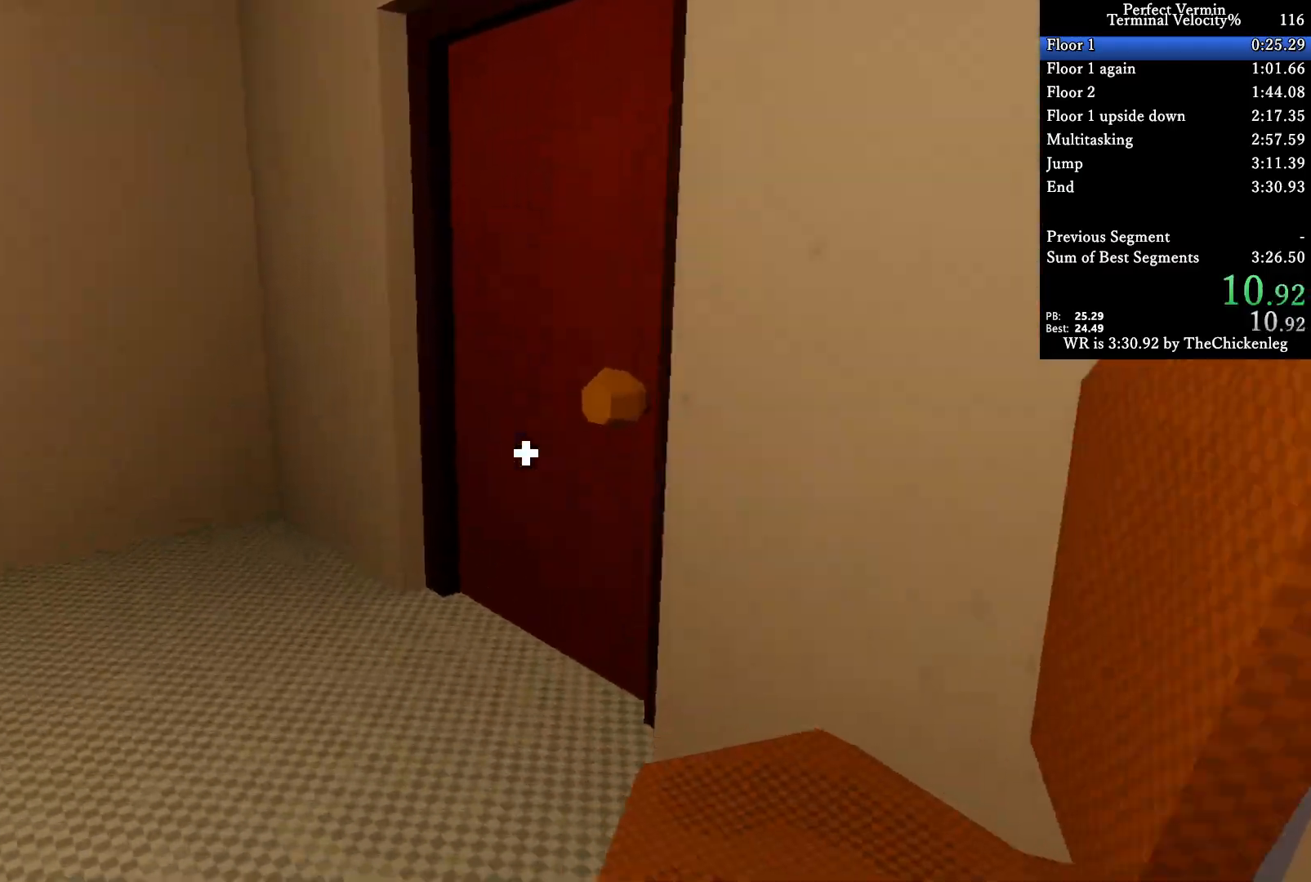
{"keys": ["w"], "events": [[100, "a", "up"]]}
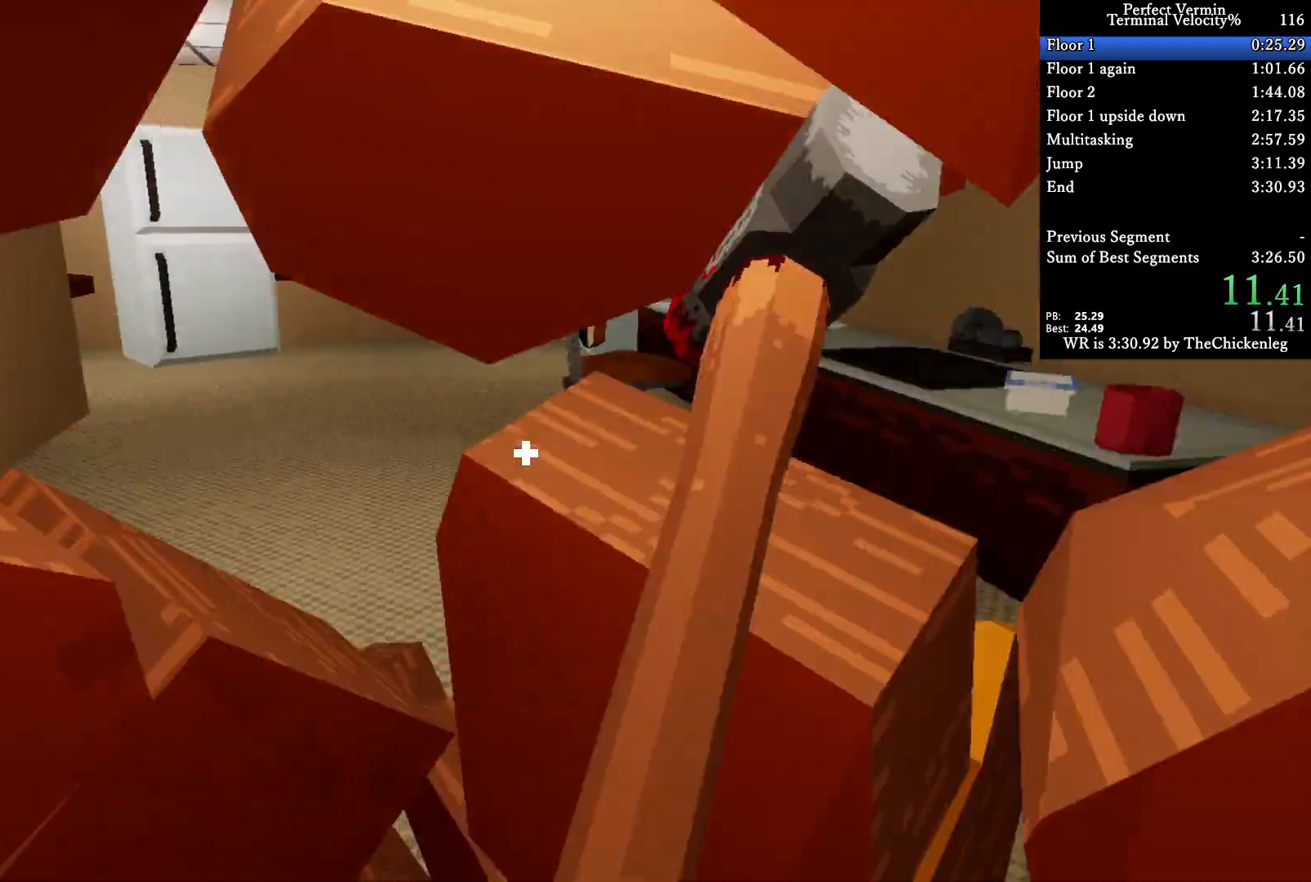
{"keys": ["w"], "events": []}
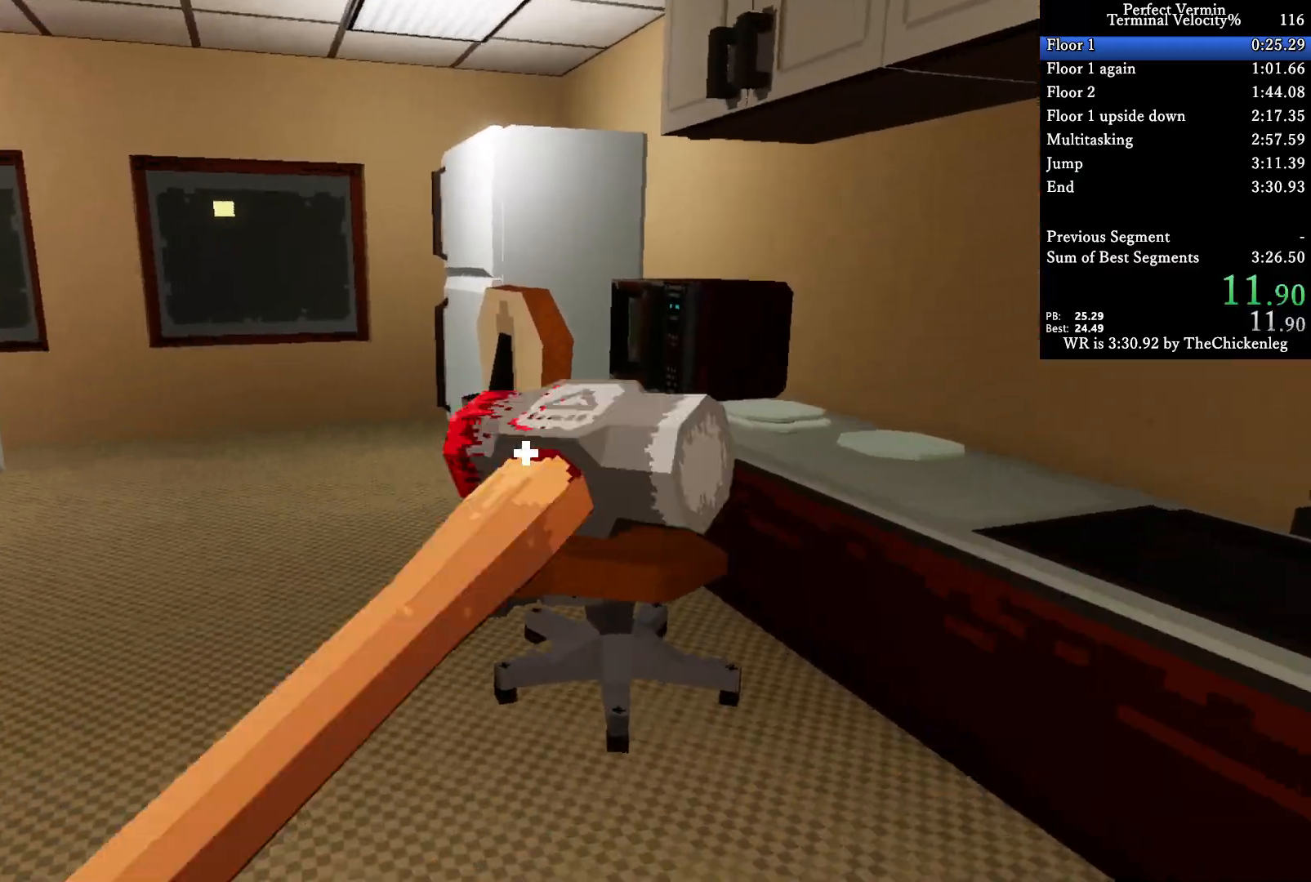
{"keys": ["w"], "events": [[33, "a", "down"], [300, "a", "up"]]}